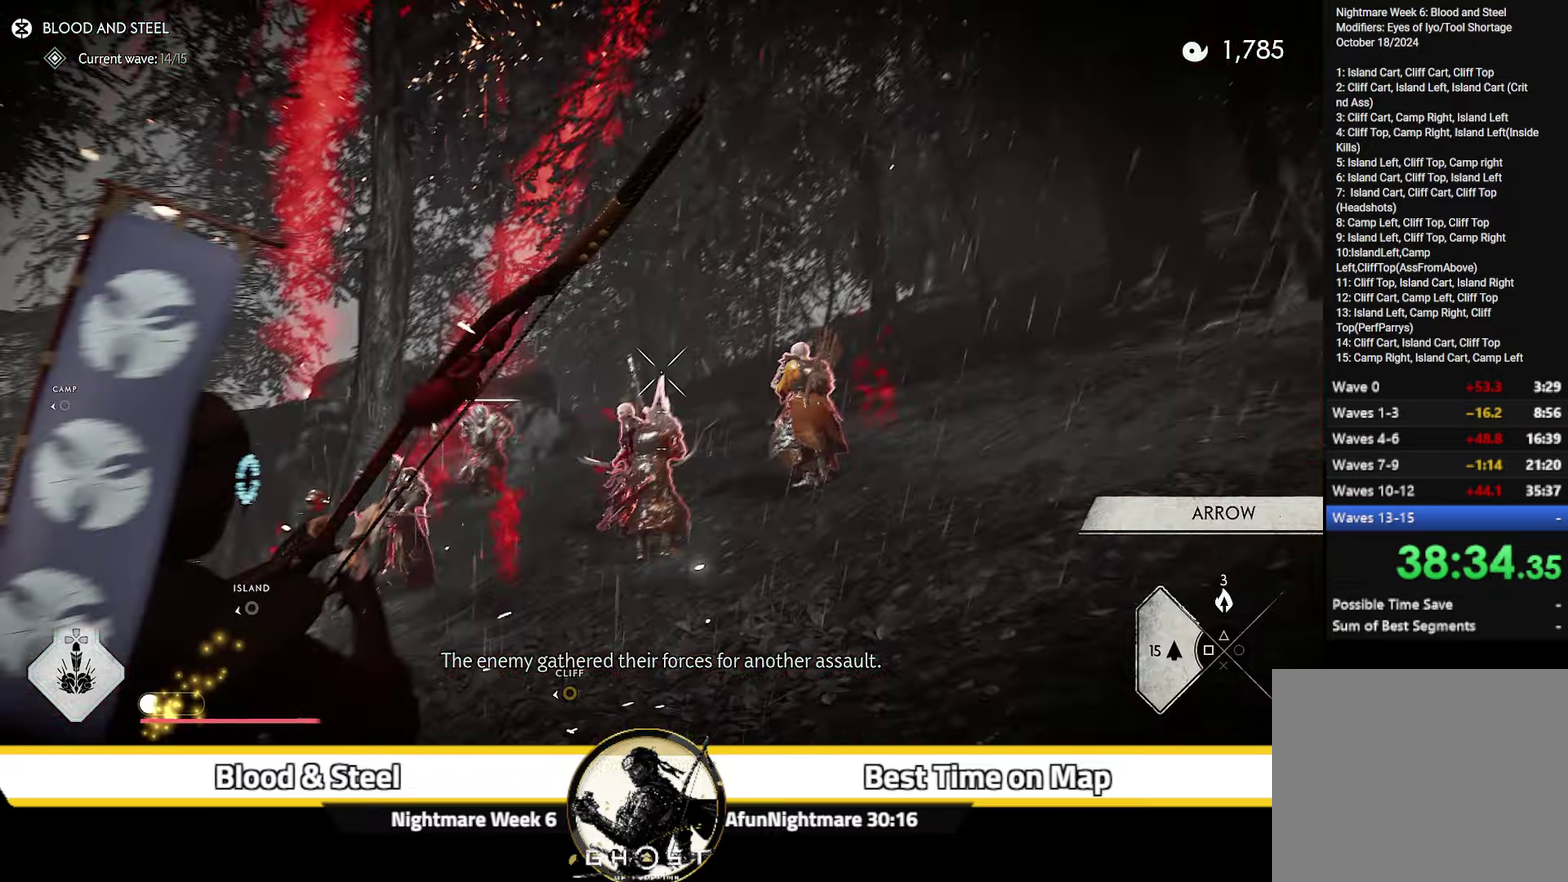
Gameplay with a controller (PlayStation layout); each line is a JSON object with the inputs held at the frame after it (dt_ms = milliseconds from this image to that frame). "events" lists button and stick changes between this image and that frame as [ms after this image, input, new state], when the widget could be followed in between. Not read: L1 TOUCHPAD.
{"dt_ms": 300, "buttons": ["L2", "R2"], "left_stick": "right", "right_stick": "up-right", "events": [[50, "R2", "down"], [83, "R1", "down"], [200, "right_stick", "up"], [216, "R1", "up"], [266, "left_stick", "right"], [266, "right_stick", "up-right"]]}
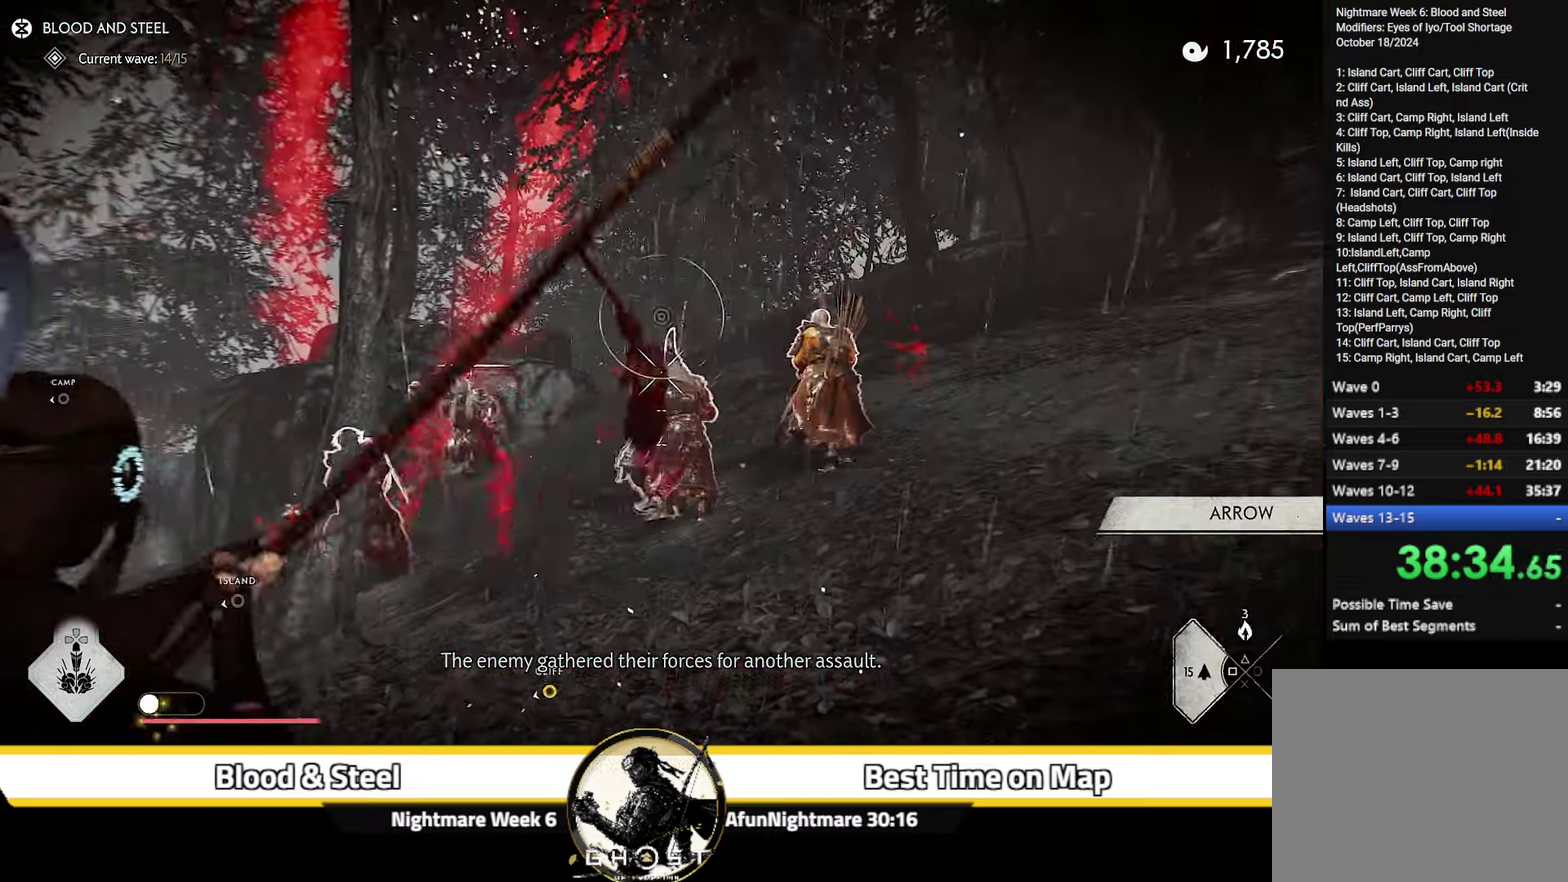
{"dt_ms": 400, "buttons": ["L2", "R2"], "left_stick": "up-left", "right_stick": "center", "events": [[16, "right_stick", "down-left"], [116, "left_stick", "up-right"], [316, "left_stick", "up-left"], [350, "right_stick", "center"]]}
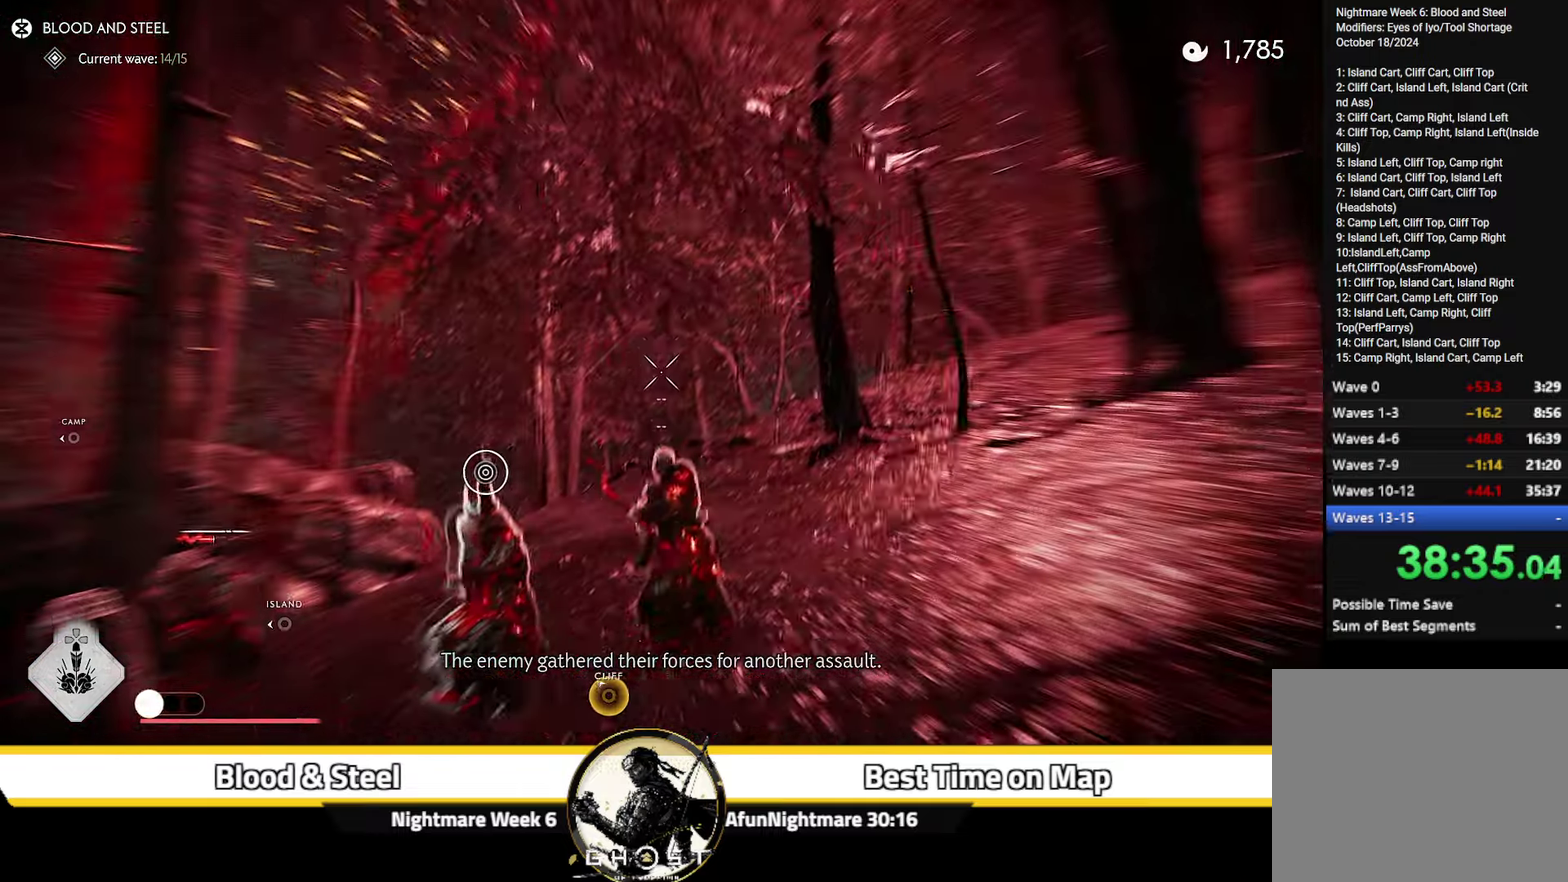
{"dt_ms": 700, "buttons": ["L2", "R2"], "left_stick": "up-left", "right_stick": "center"}
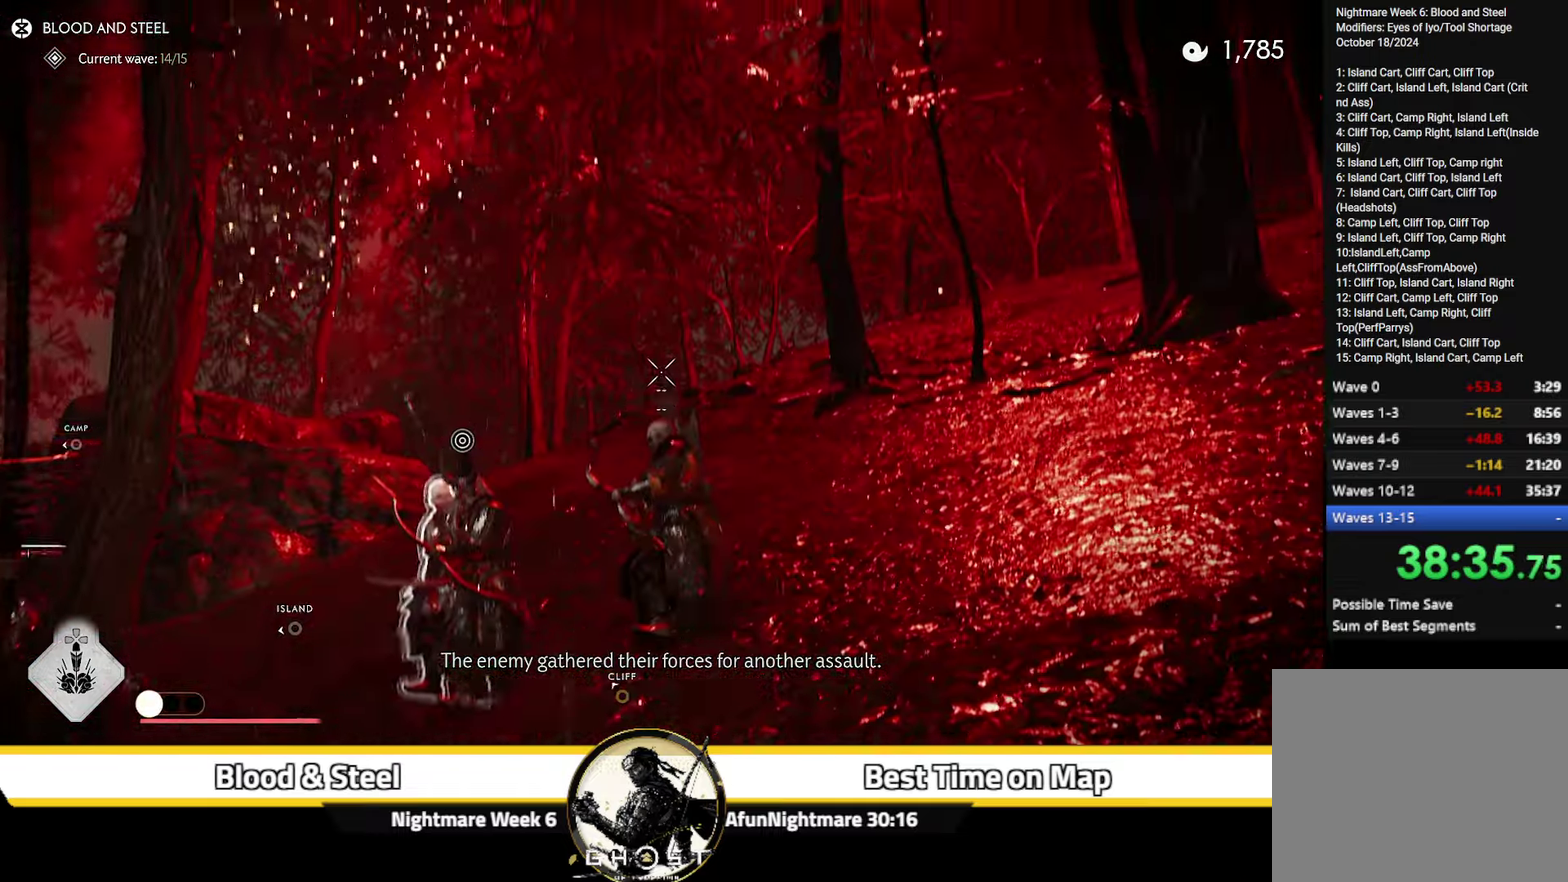
{"dt_ms": 400, "buttons": [], "left_stick": "down", "right_stick": "center"}
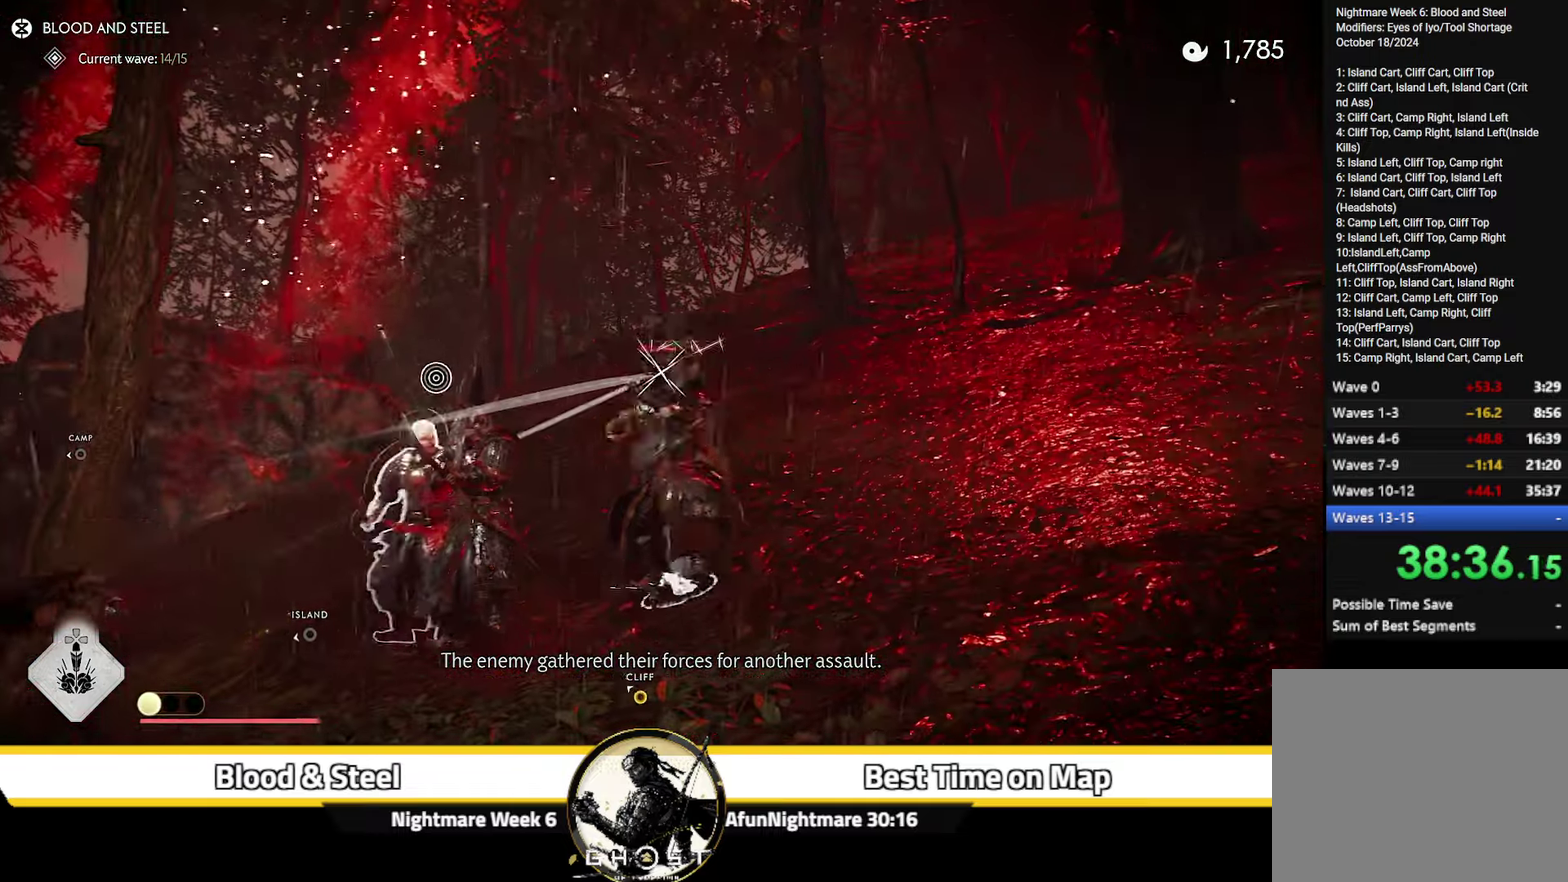
{"dt_ms": 600, "buttons": ["L2", "R2"], "left_stick": "up", "right_stick": "up", "events": [[16, "L2", "down"], [33, "right_stick", "left"], [133, "left_stick", "down-right"], [200, "right_stick", "down-left"], [233, "left_stick", "right"], [283, "right_stick", "left"], [333, "left_stick", "up-right"], [350, "right_stick", "center"], [466, "left_stick", "down-left"], [566, "R2", "down"], [600, "left_stick", "up"], [600, "right_stick", "up"]]}
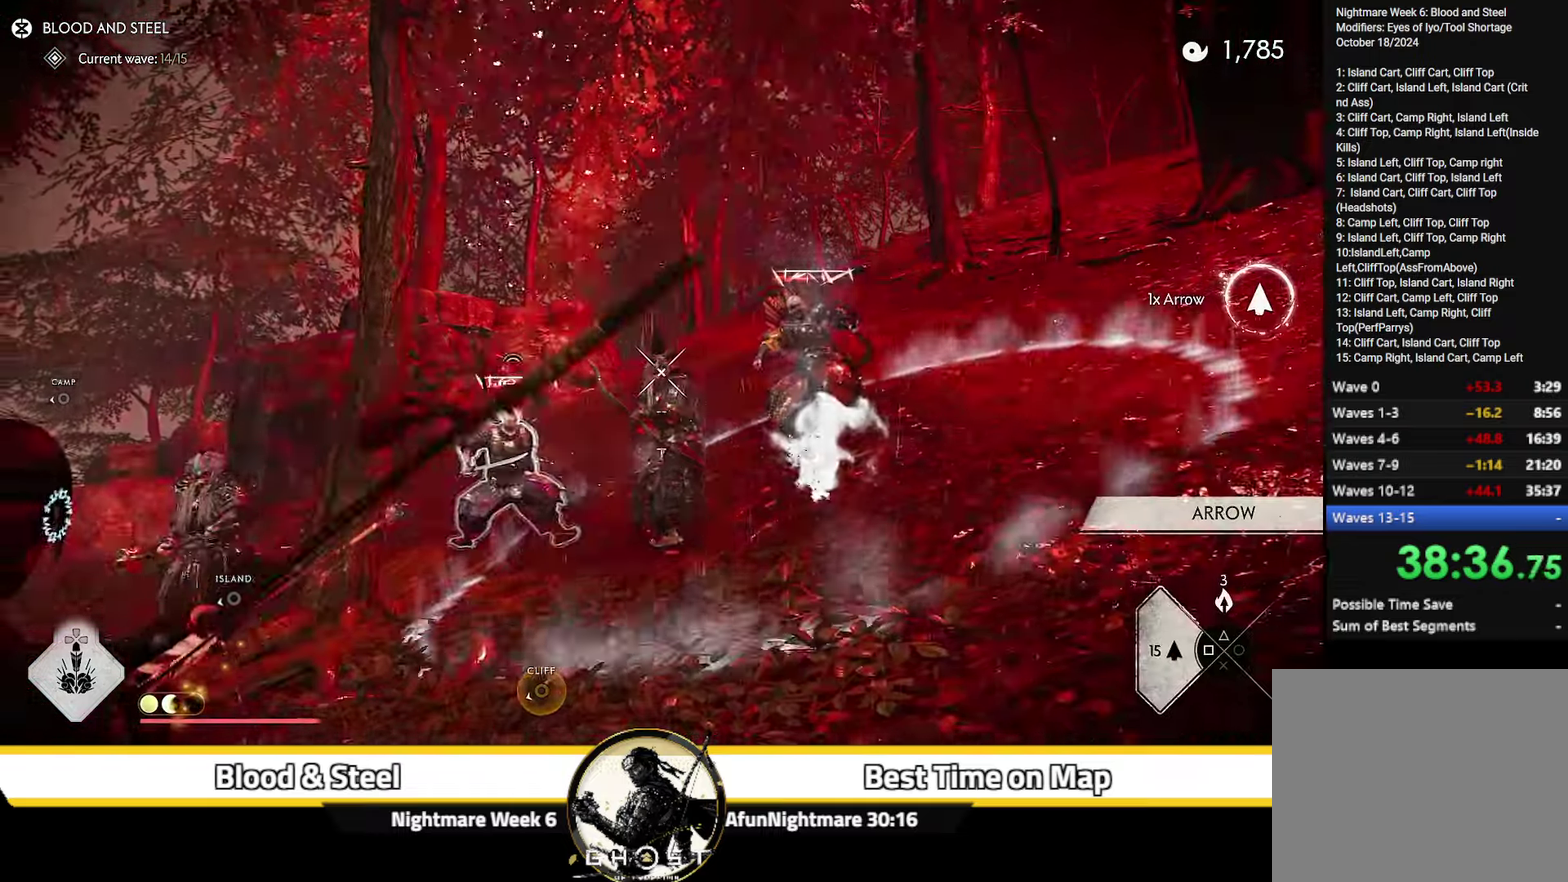
{"dt_ms": 400, "buttons": ["L2"], "left_stick": "down", "right_stick": "up", "events": [[116, "R2", "up"], [133, "right_stick", "center"], [166, "L2", "up"], [166, "left_stick", "down"], [216, "L2", "down"], [233, "right_stick", "up"]]}
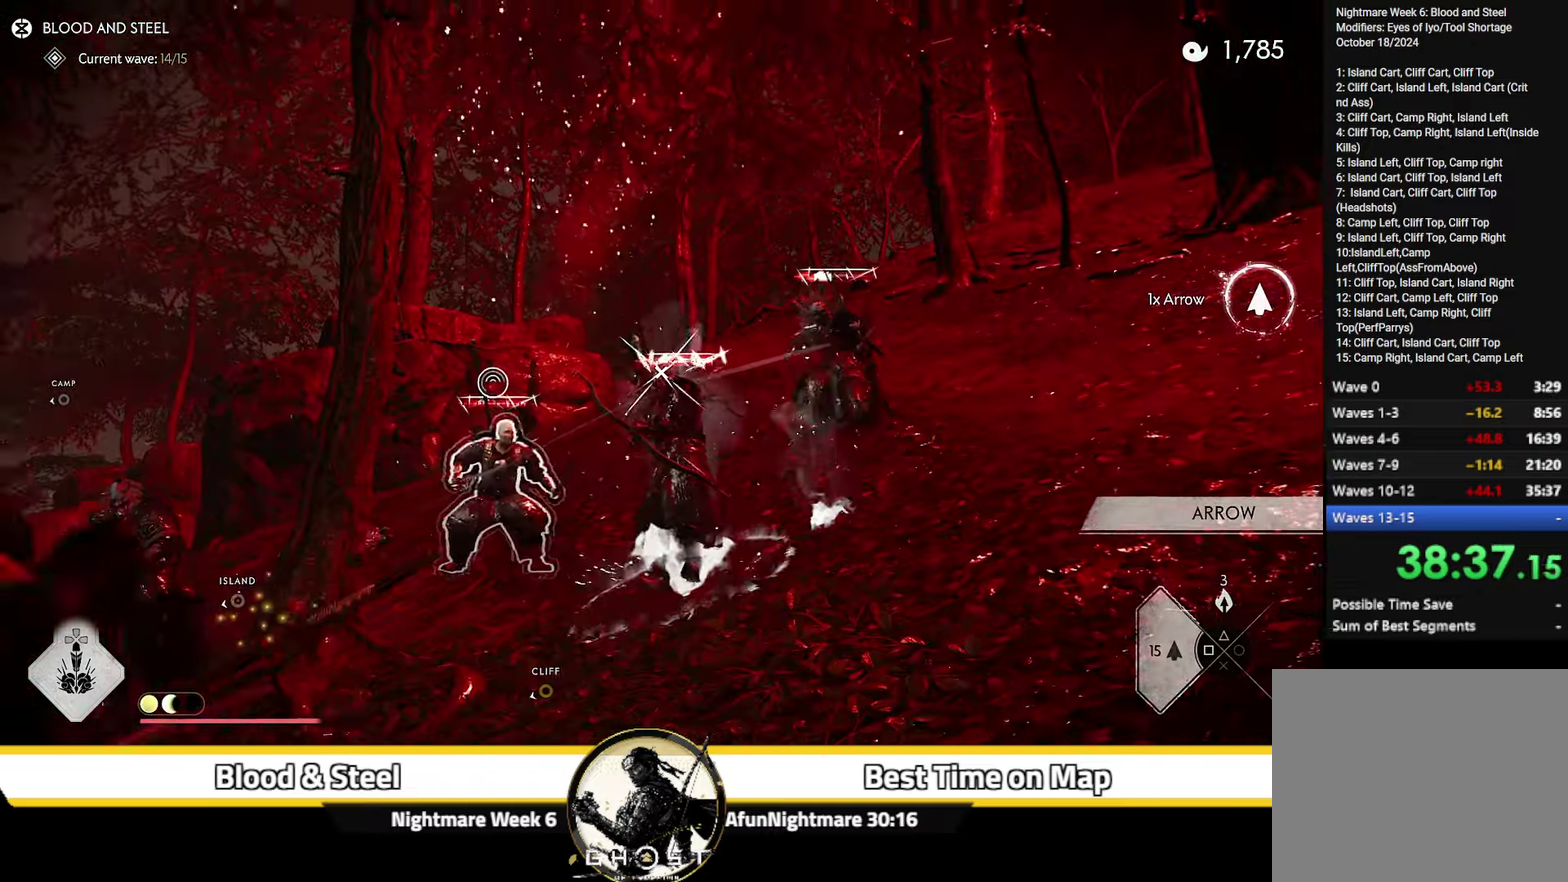
{"dt_ms": 300, "buttons": ["L2"], "left_stick": "down-right", "right_stick": "center", "events": [[50, "left_stick", "down-right"], [216, "left_stick", "up-left"], [266, "left_stick", "down-right"], [266, "right_stick", "center"]]}
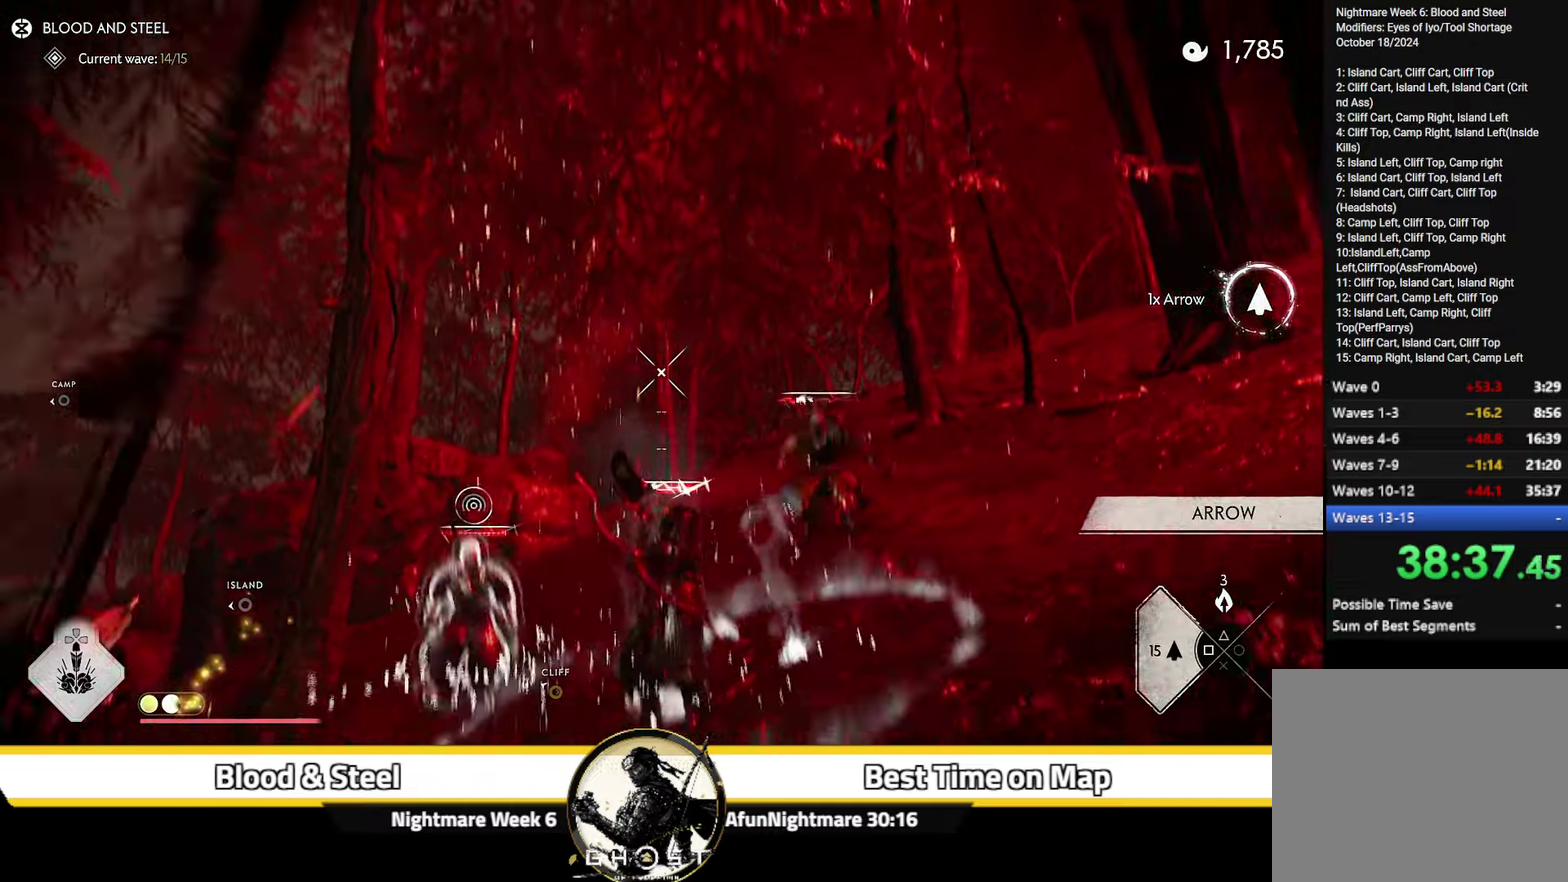
{"dt_ms": 800, "buttons": ["L2"], "left_stick": "down", "right_stick": "center", "events": [[83, "R2", "down"], [100, "left_stick", "down"], [217, "R2", "up"], [333, "left_stick", "down-right"], [417, "right_stick", "up"], [667, "left_stick", "down"], [800, "right_stick", "center"]]}
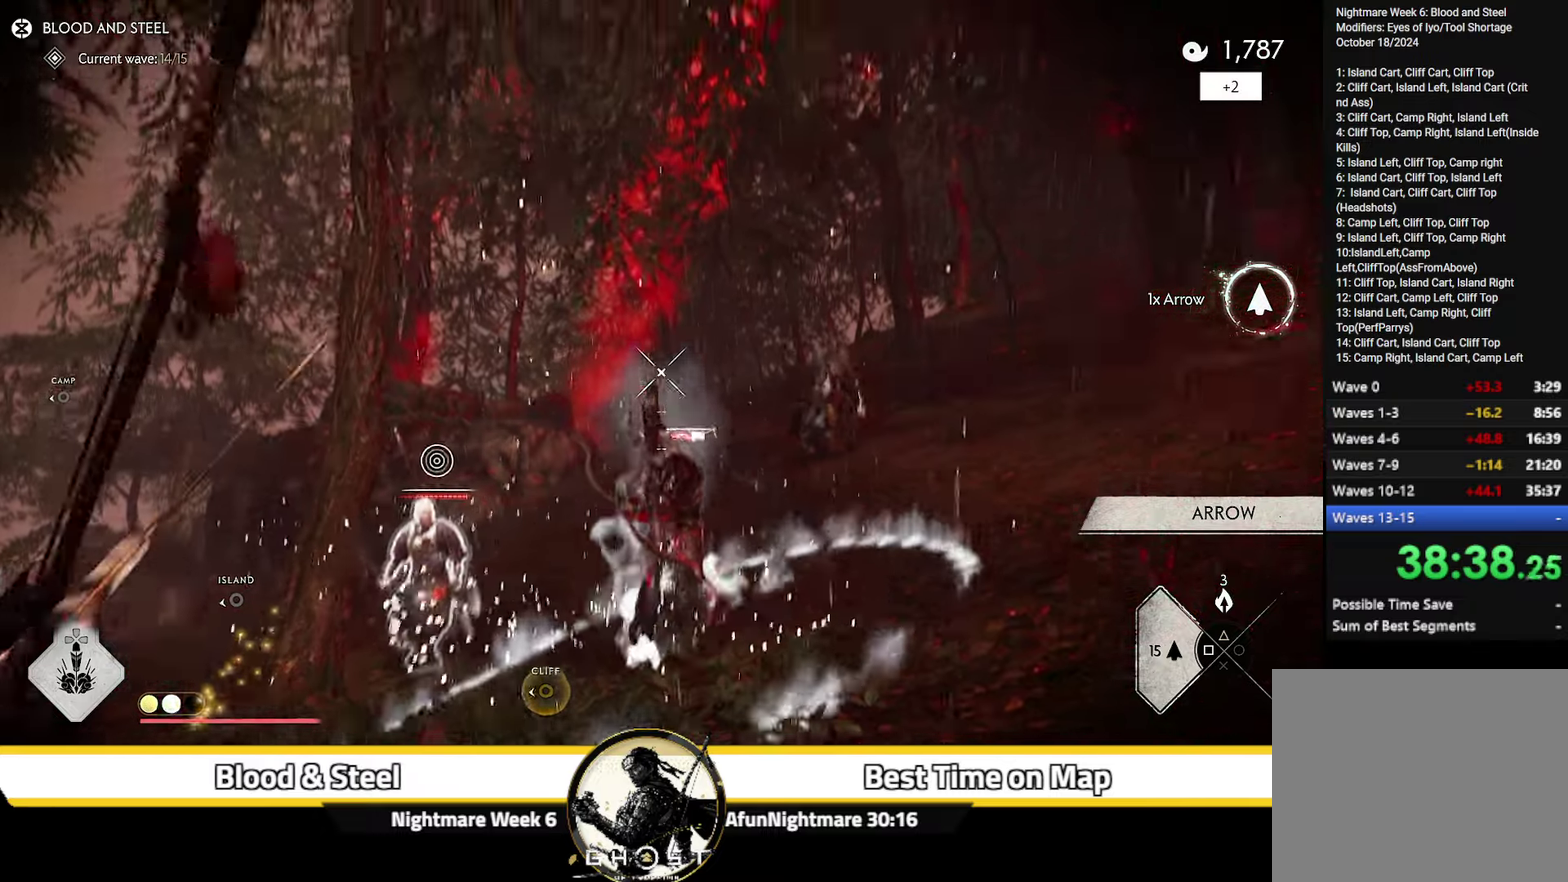
{"dt_ms": 400, "buttons": ["L2"], "left_stick": "down", "right_stick": "up", "events": [[100, "R2", "down"], [233, "R2", "up"], [367, "right_stick", "up"]]}
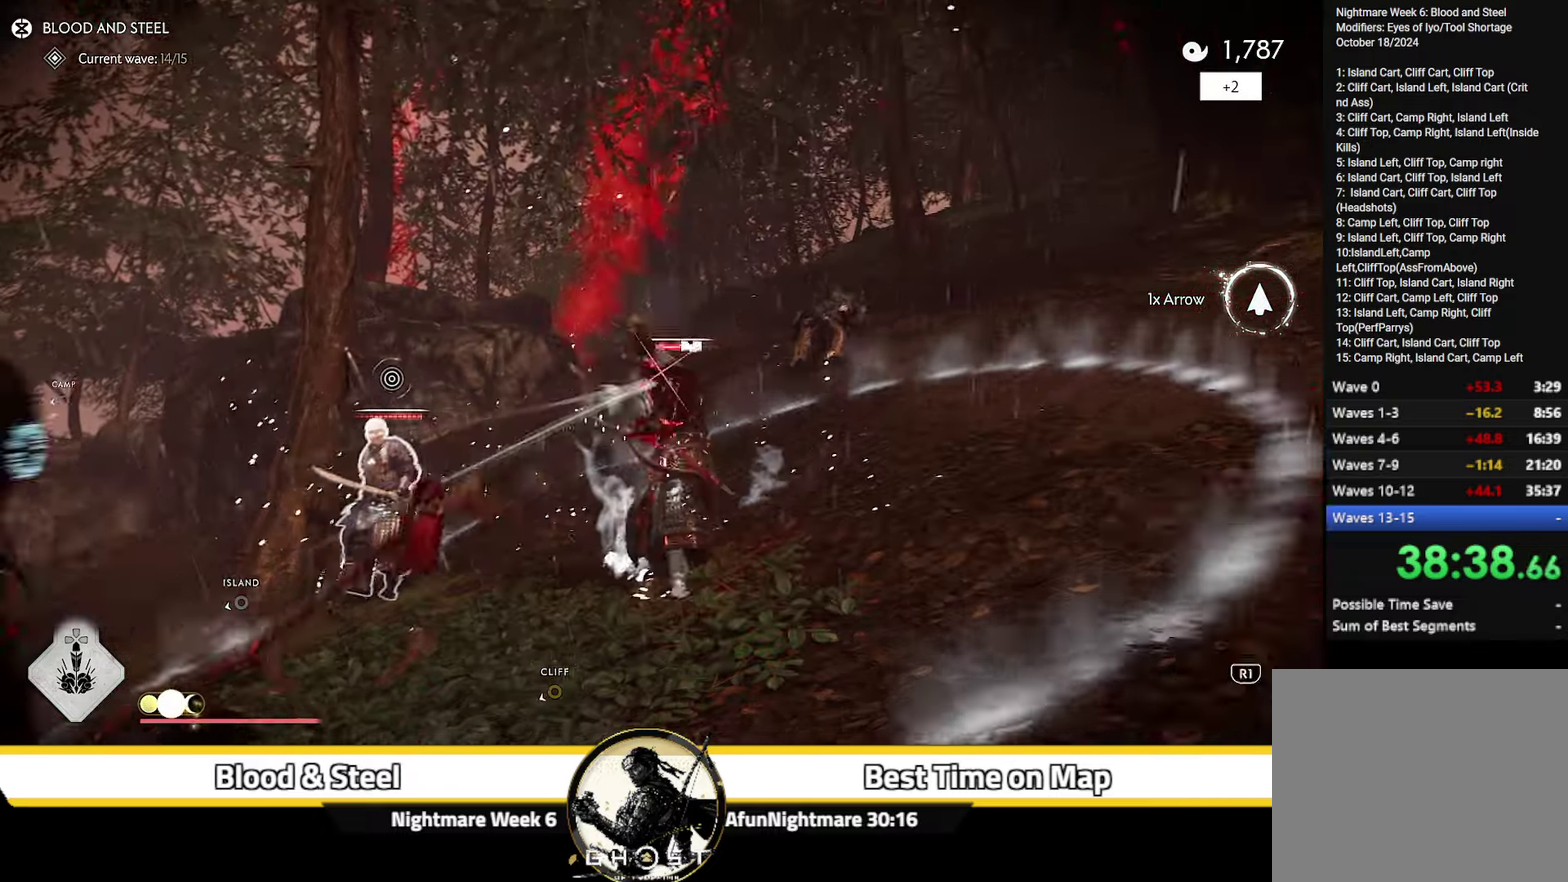
{"dt_ms": 500, "buttons": ["L2"], "left_stick": "down", "right_stick": "center", "events": [[400, "right_stick", "center"]]}
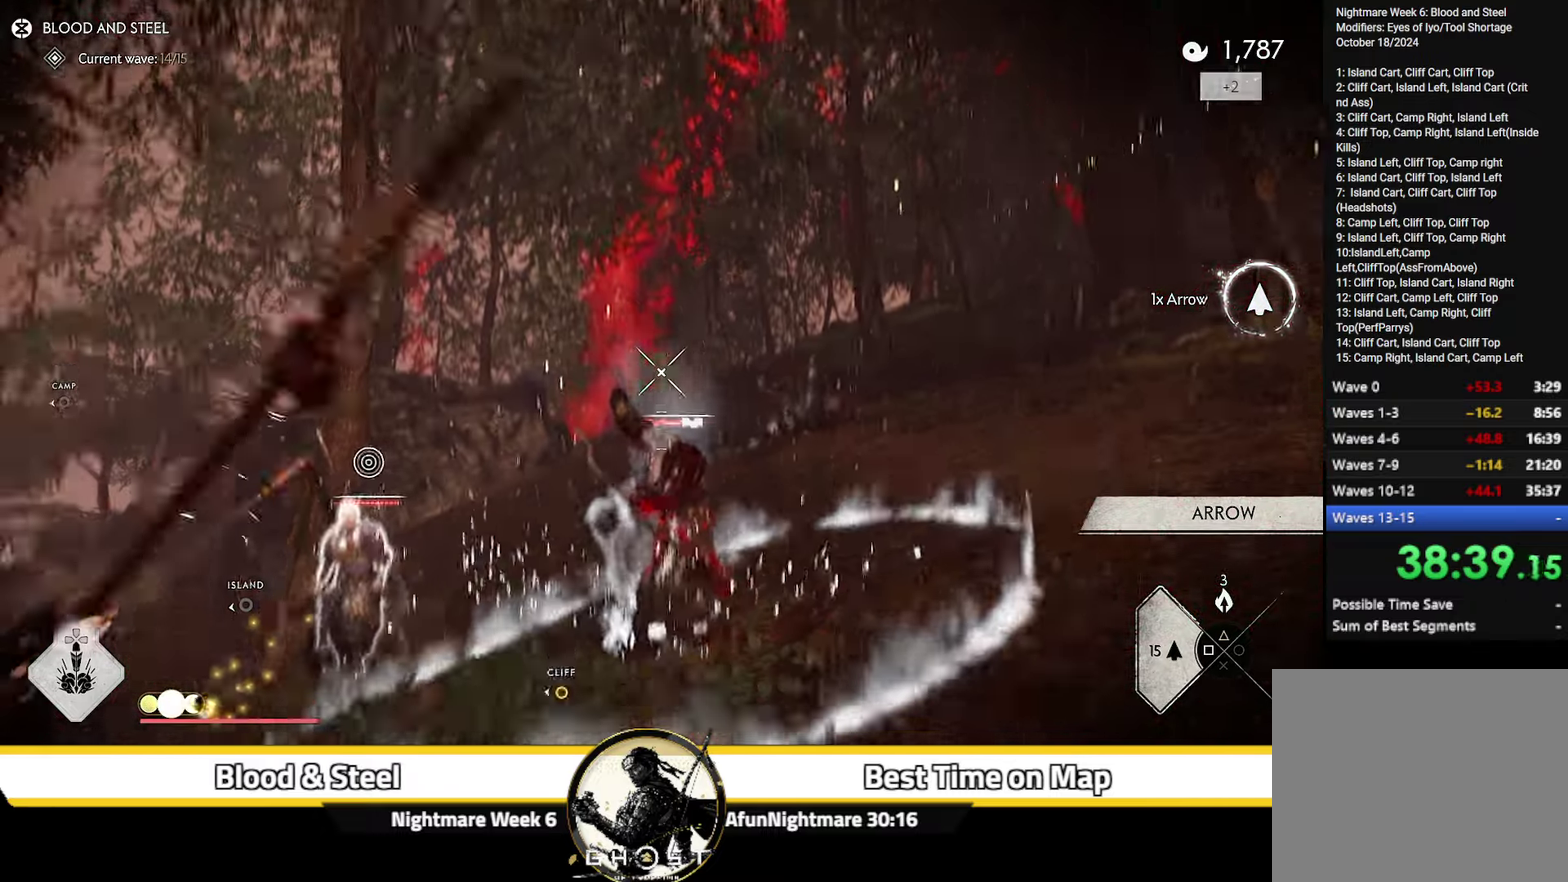
{"dt_ms": 300, "buttons": ["L2"], "left_stick": "down", "right_stick": "up", "events": [[17, "R2", "down"], [167, "R2", "up"], [300, "right_stick", "up"]]}
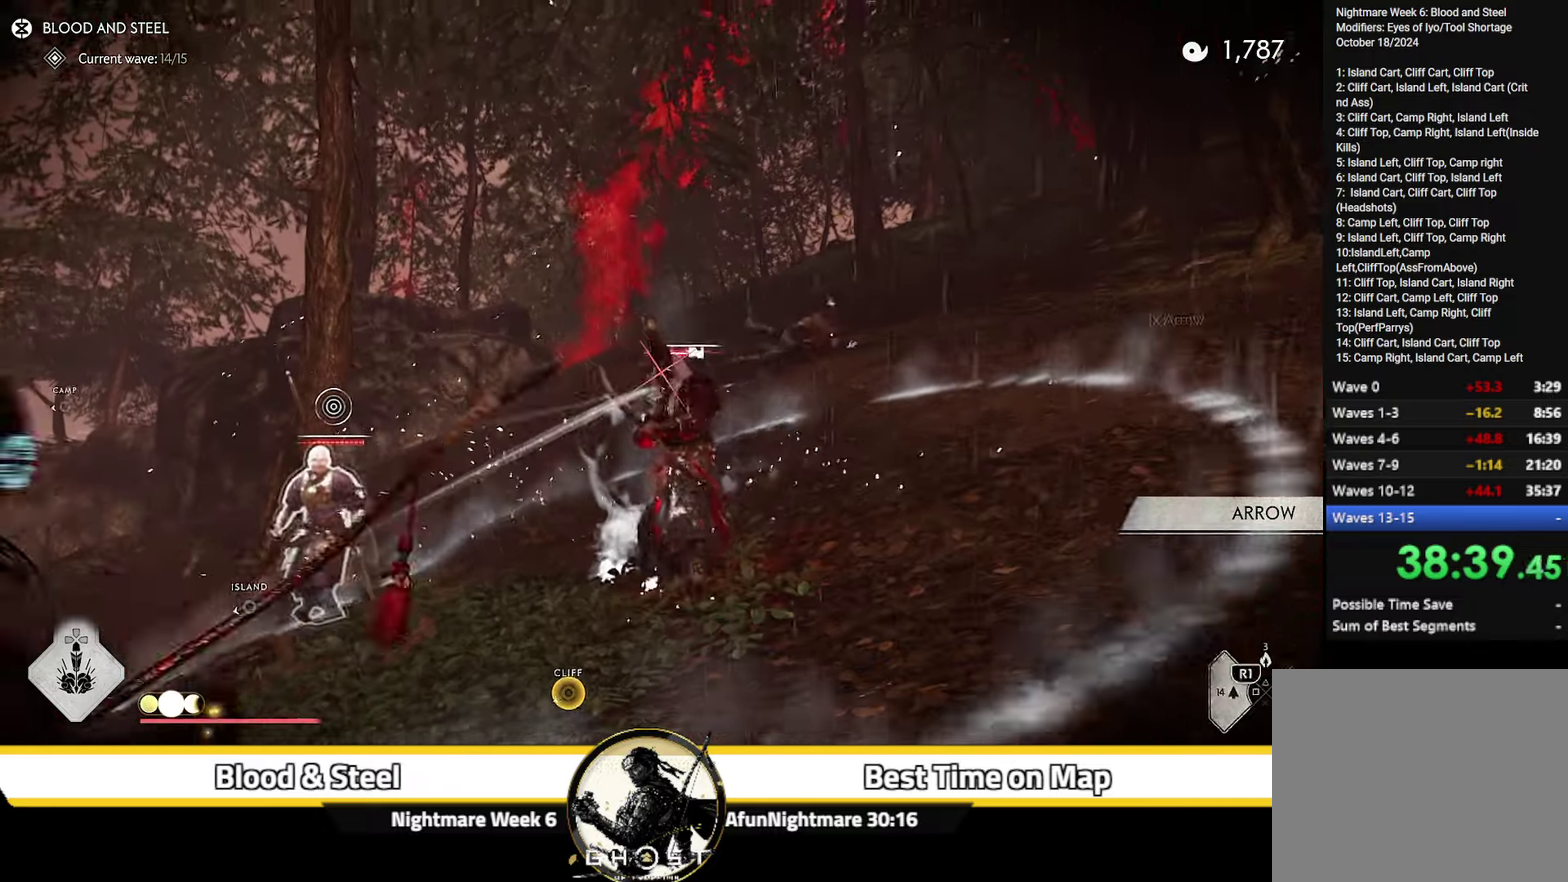
{"dt_ms": 900, "buttons": [], "left_stick": "down", "right_stick": "down-left", "events": [[383, "right_stick", "center"], [583, "R2", "down"], [700, "R2", "up"], [800, "L2", "up"], [817, "right_stick", "down-left"]]}
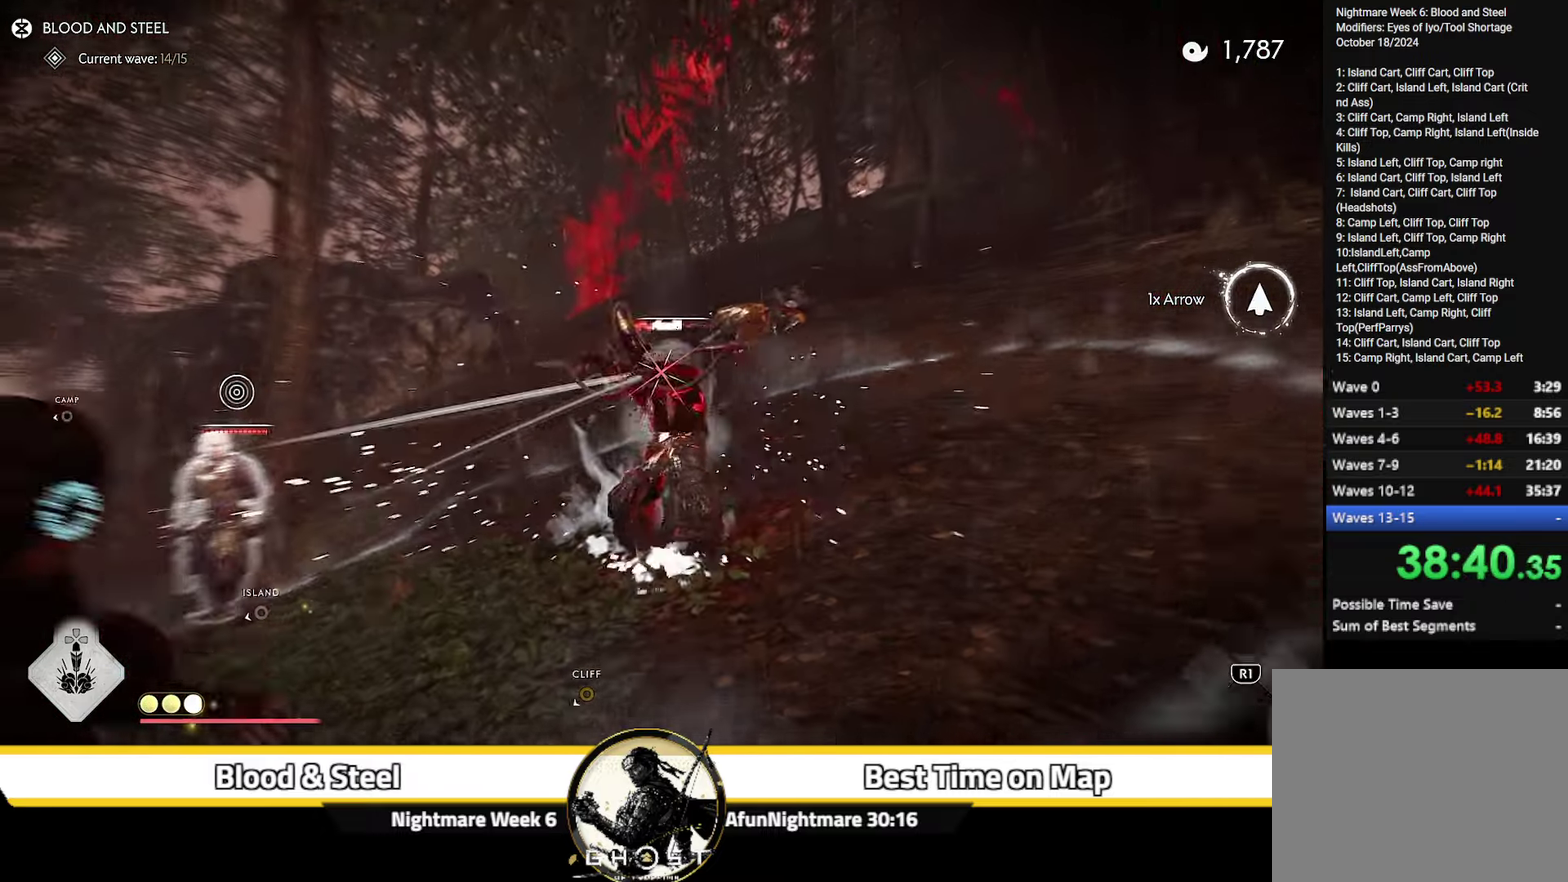
{"dt_ms": 300, "buttons": [], "left_stick": "down", "right_stick": "down-left"}
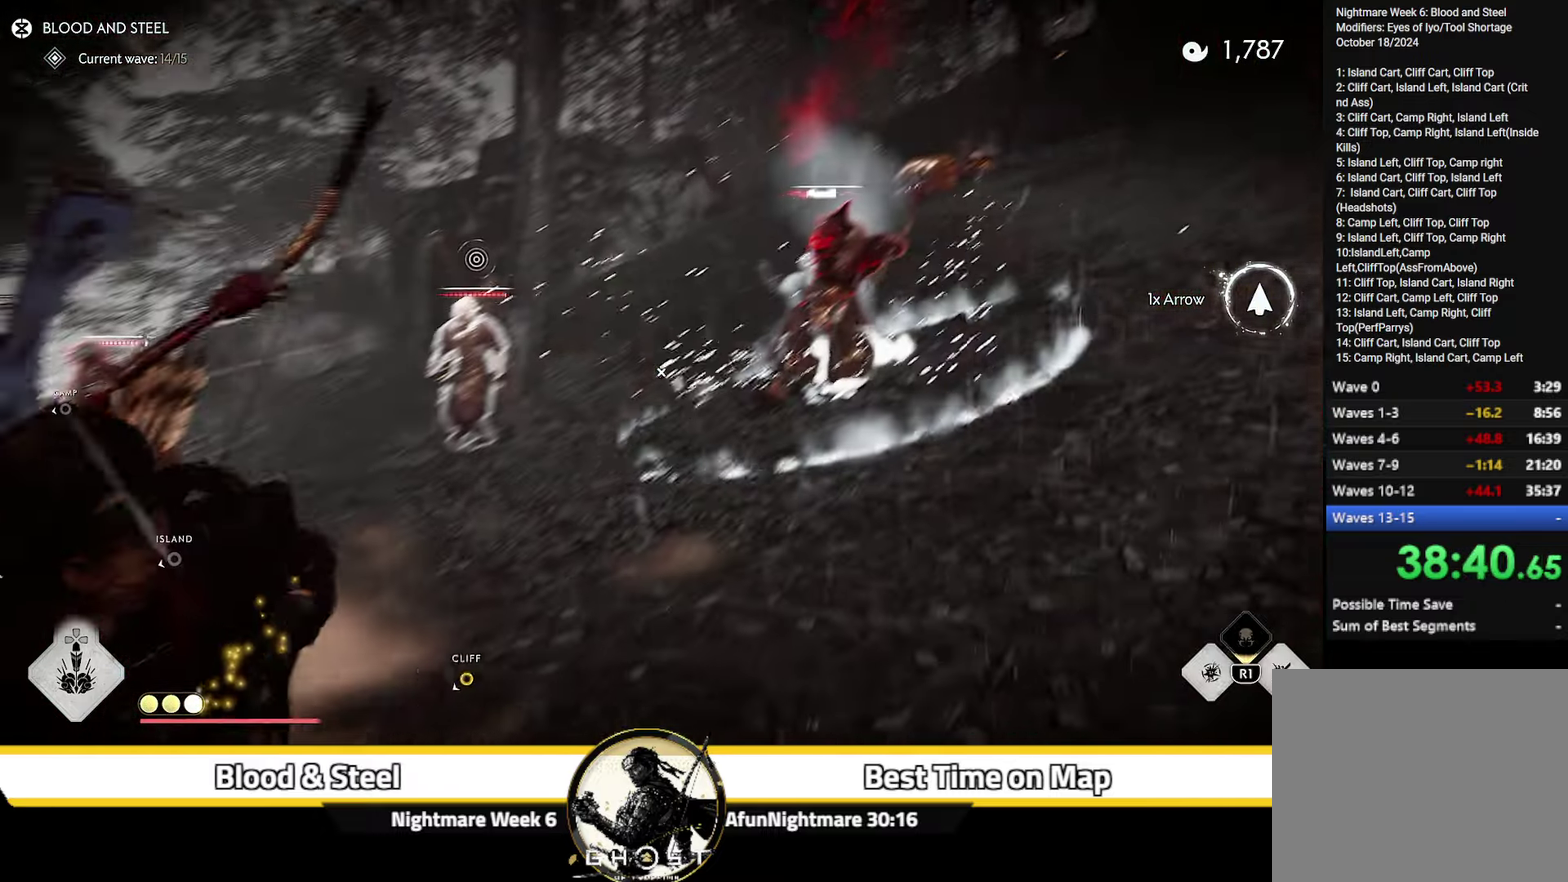
{"dt_ms": 500, "buttons": [], "left_stick": "down", "right_stick": "down-left", "events": [[67, "R1", "down"], [117, "right_stick", "left"], [167, "R1", "up"], [167, "right_stick", "down-left"], [200, "left_stick", "center"], [267, "right_stick", "center"], [383, "right_stick", "down-left"], [400, "left_stick", "down"]]}
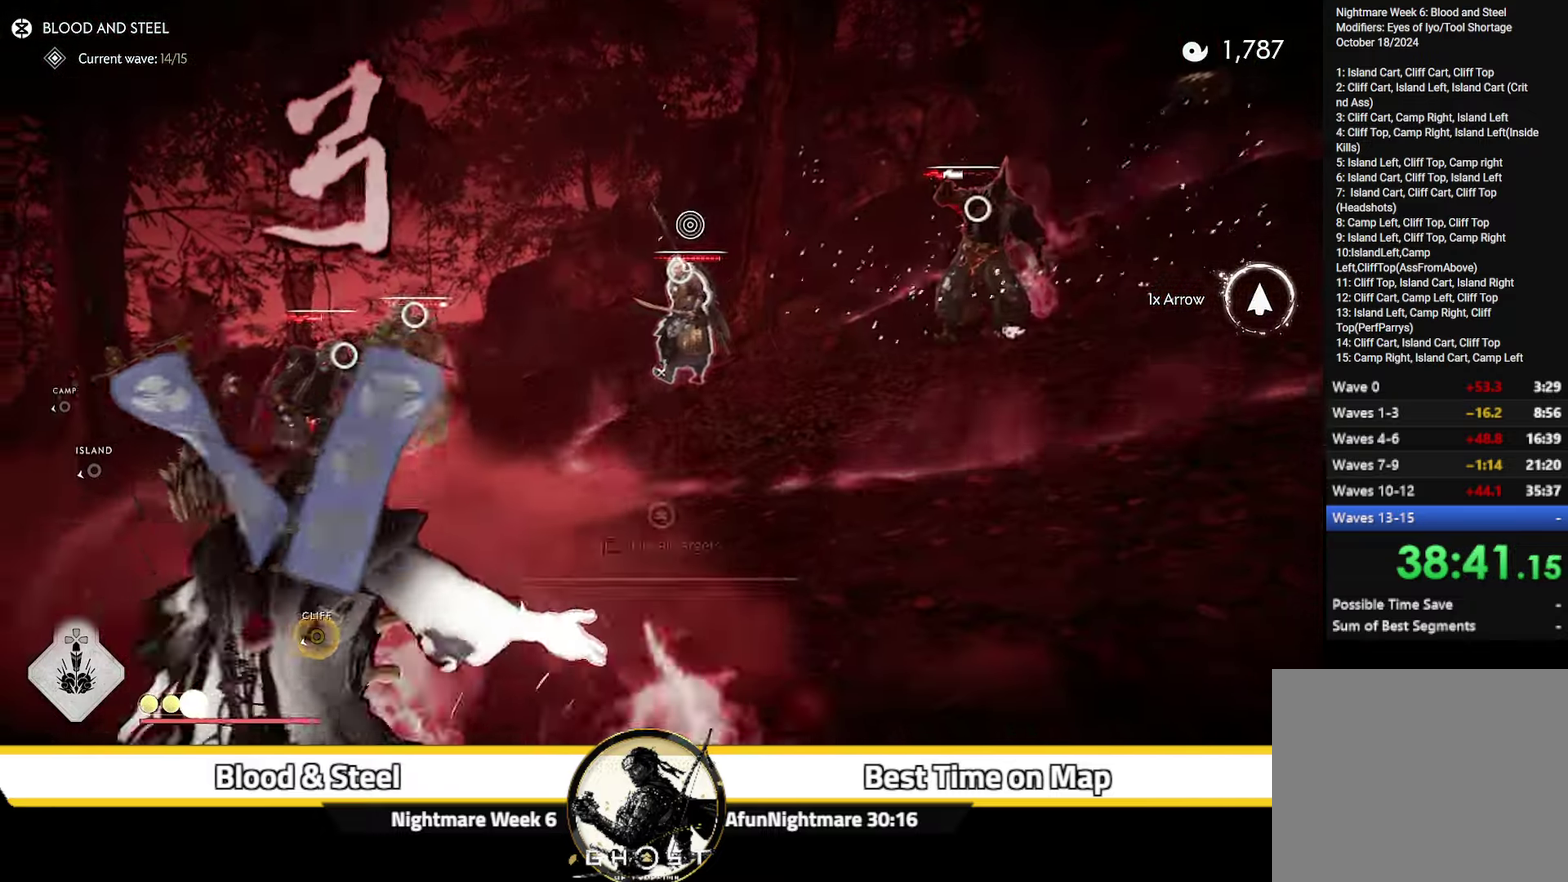
{"dt_ms": 500, "buttons": [], "left_stick": "down-right", "right_stick": "down", "events": [[17, "left_stick", "down-right"], [333, "right_stick", "down"]]}
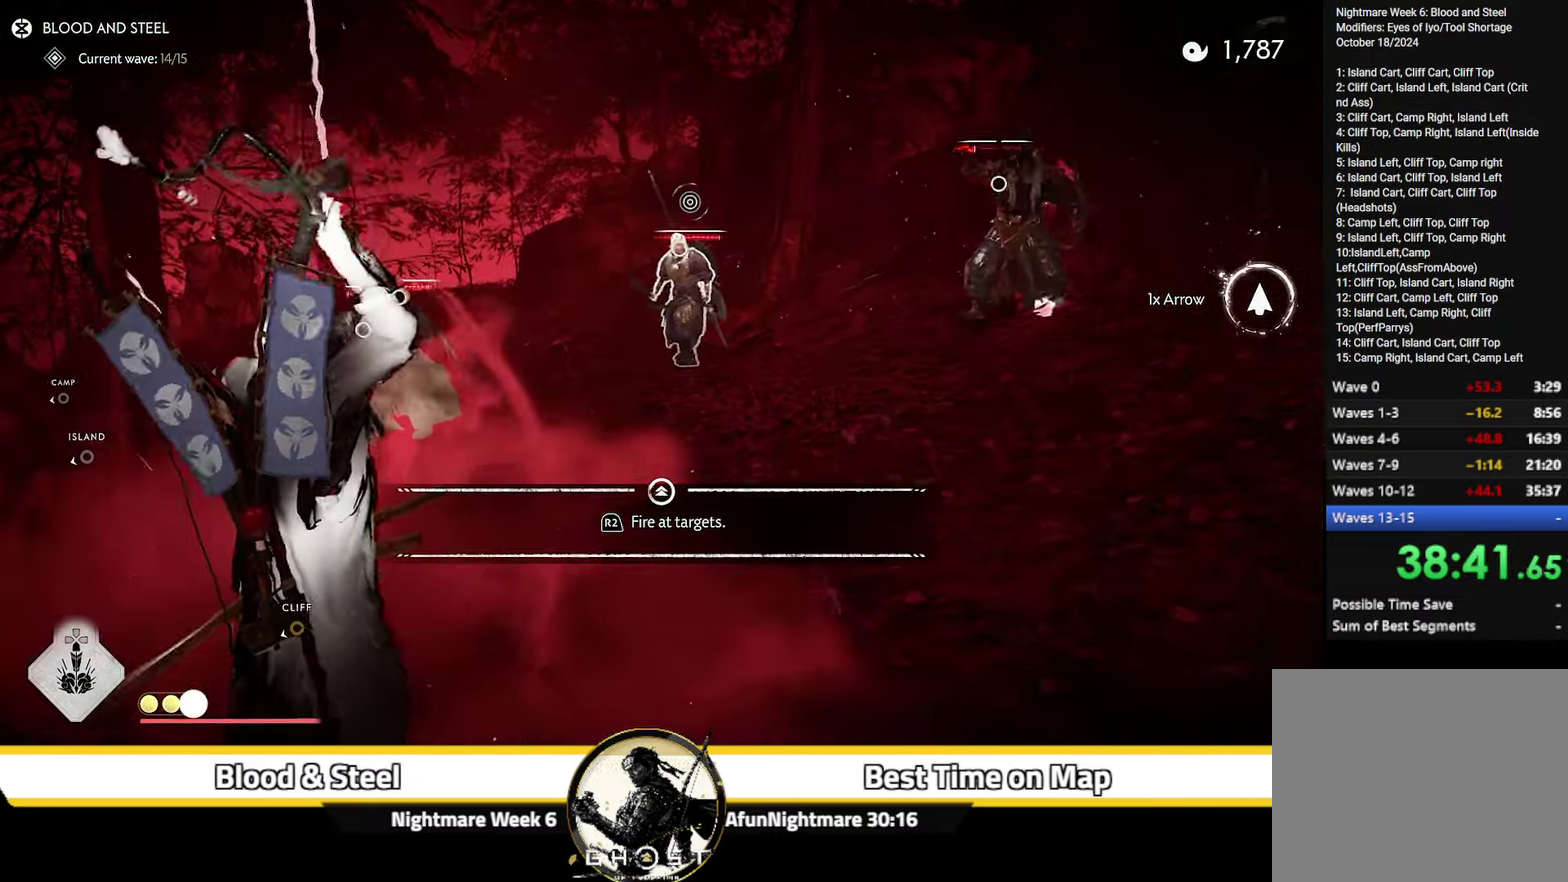
{"dt_ms": 600, "buttons": ["R2"], "left_stick": "down-right", "right_stick": "center", "events": [[350, "right_stick", "center"], [384, "R2", "down"], [484, "R2", "up"], [550, "R2", "down"]]}
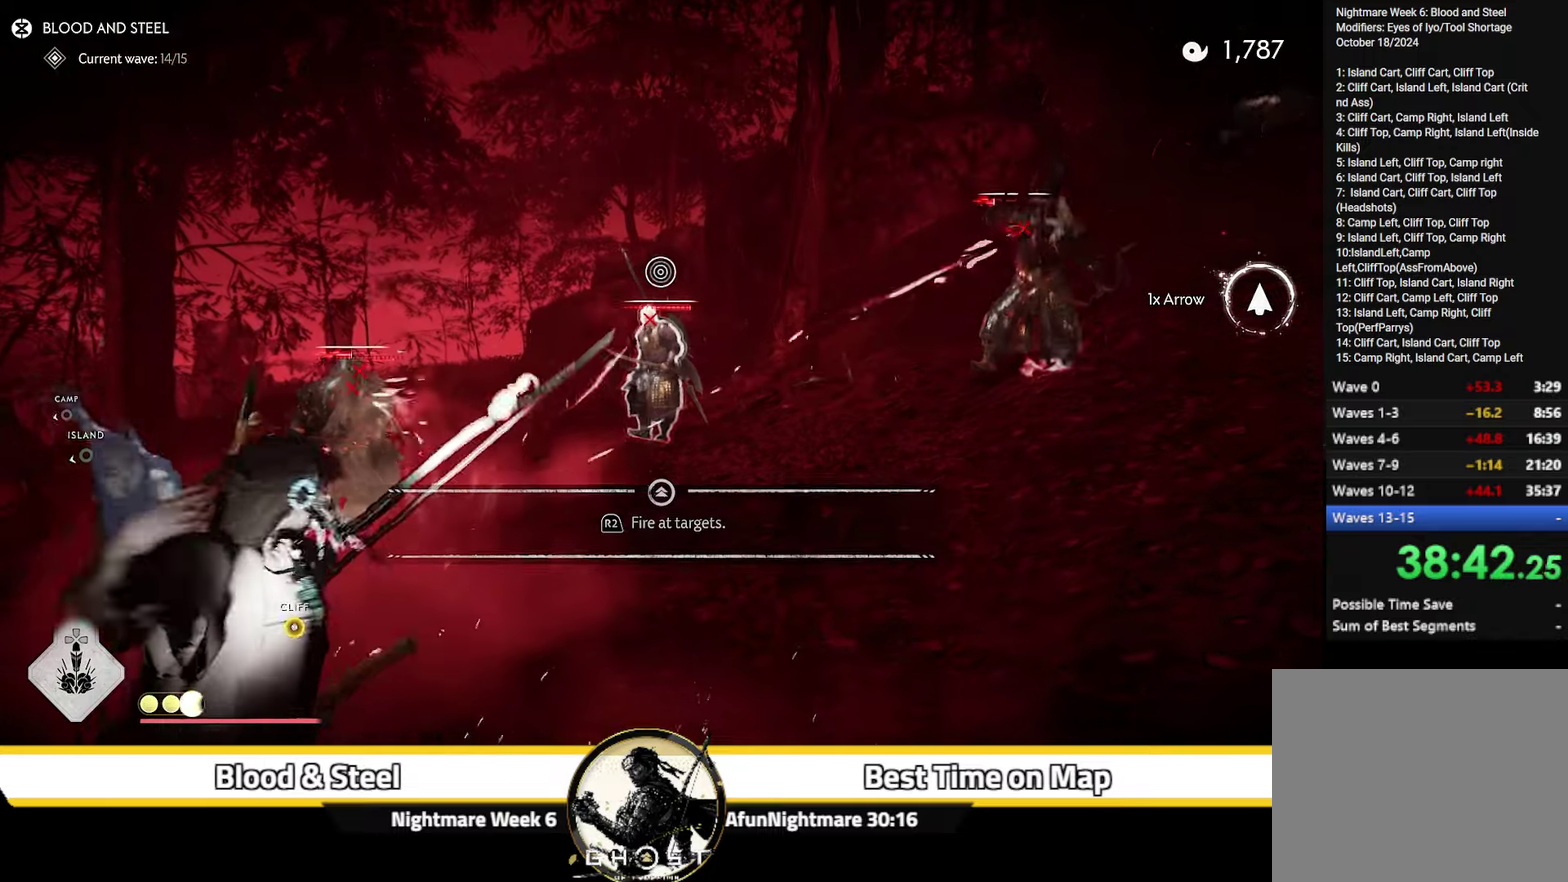
{"dt_ms": 400, "buttons": [], "left_stick": "up", "right_stick": "center", "events": [[34, "left_stick", "up-right"], [50, "R2", "up"], [250, "left_stick", "up"]]}
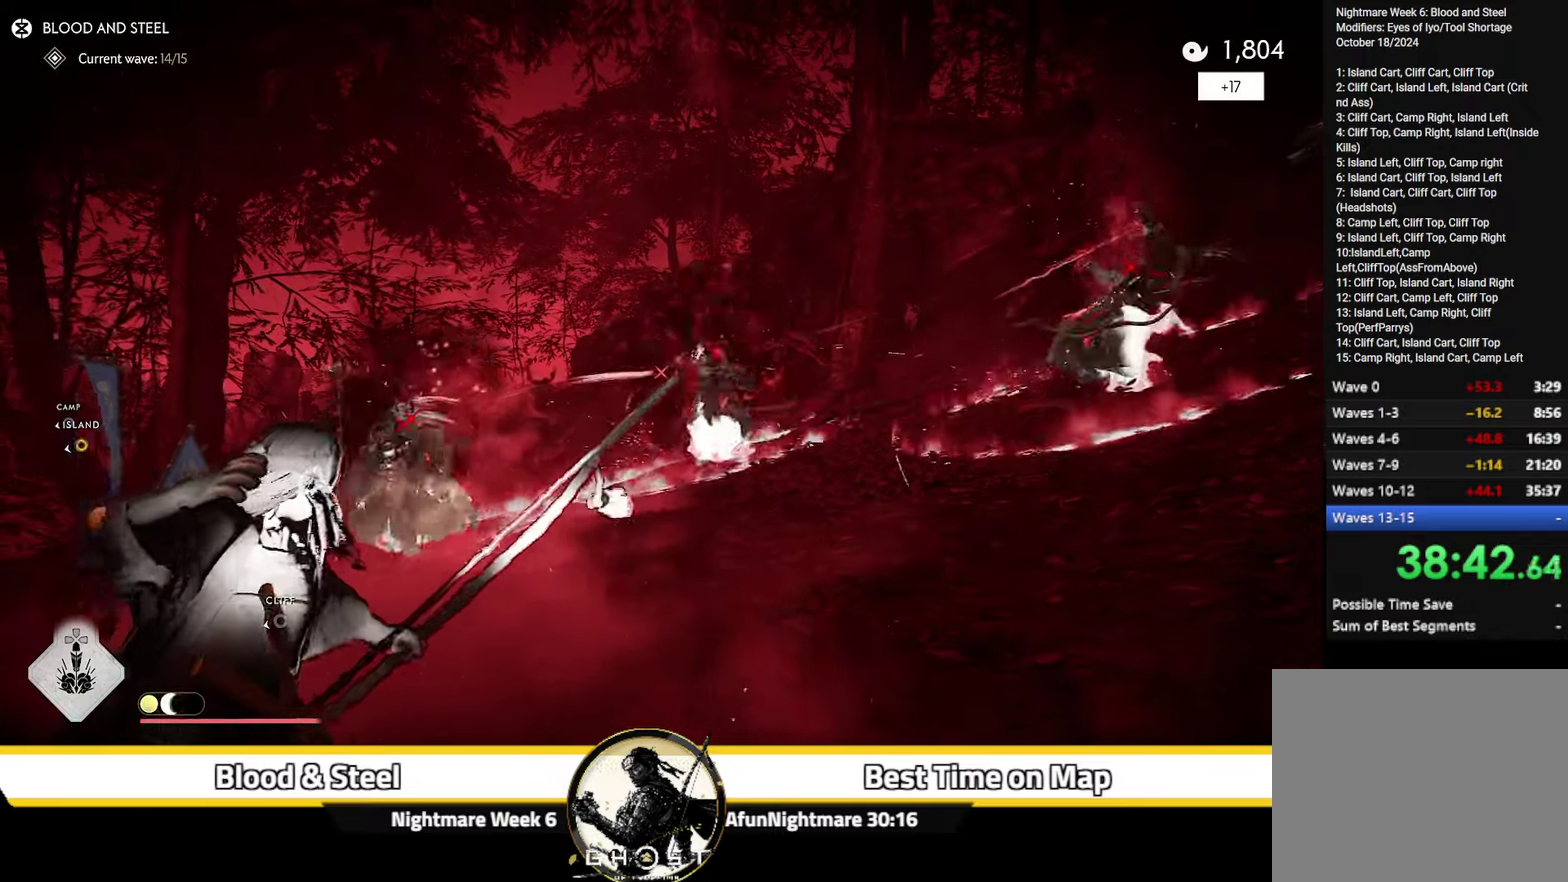
{"dt_ms": 500, "buttons": [], "left_stick": "up", "right_stick": "down-right", "events": [[167, "right_stick", "right"], [217, "right_stick", "down-right"]]}
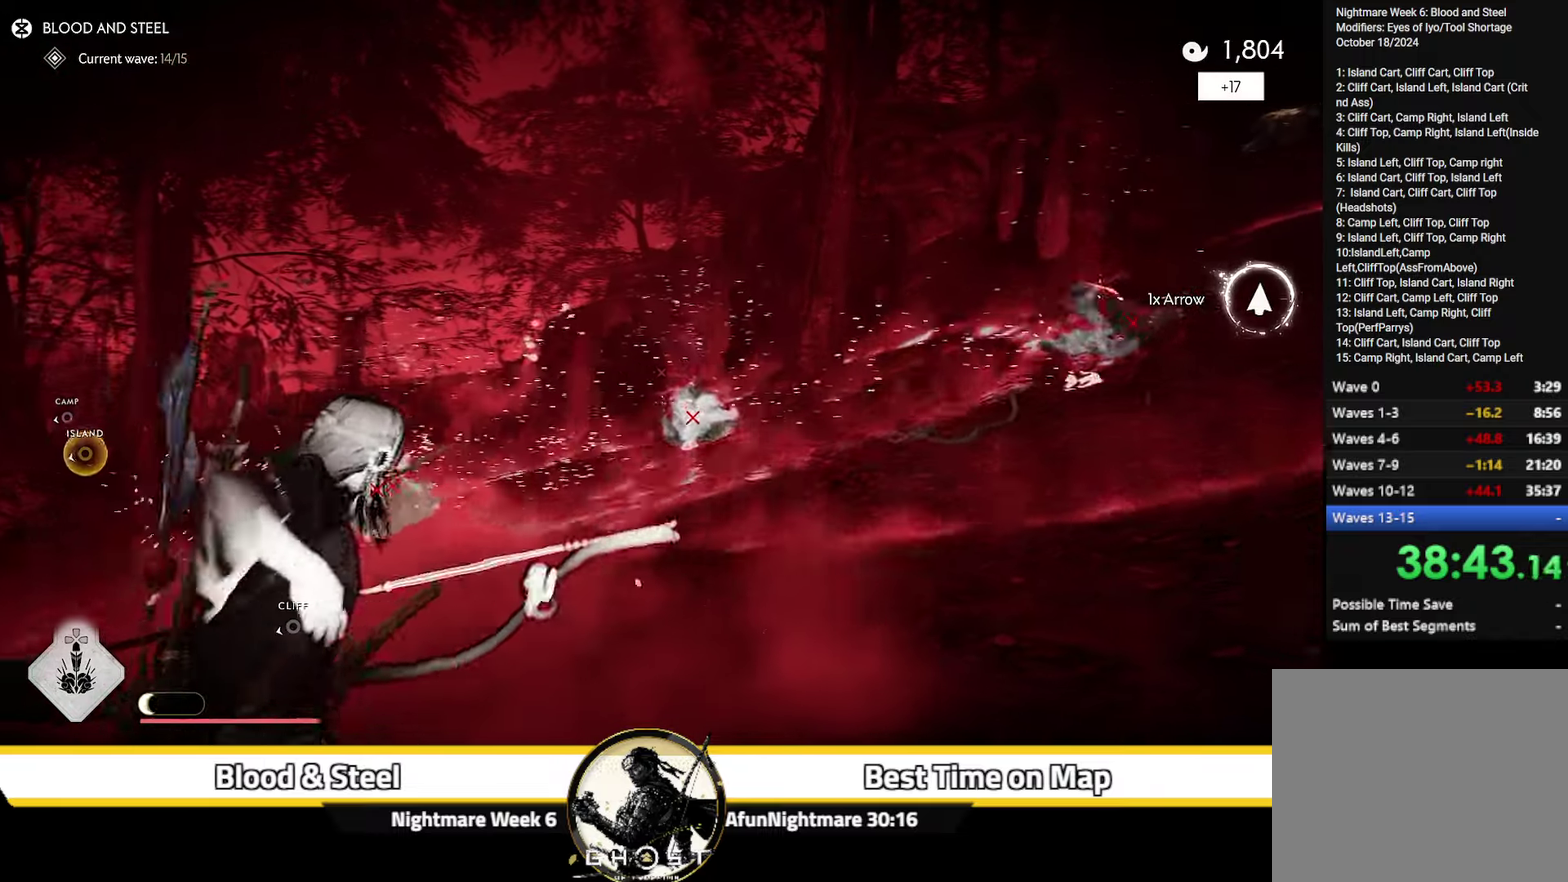
{"dt_ms": 300, "buttons": [], "left_stick": "up", "right_stick": "right", "events": [[267, "right_stick", "right"]]}
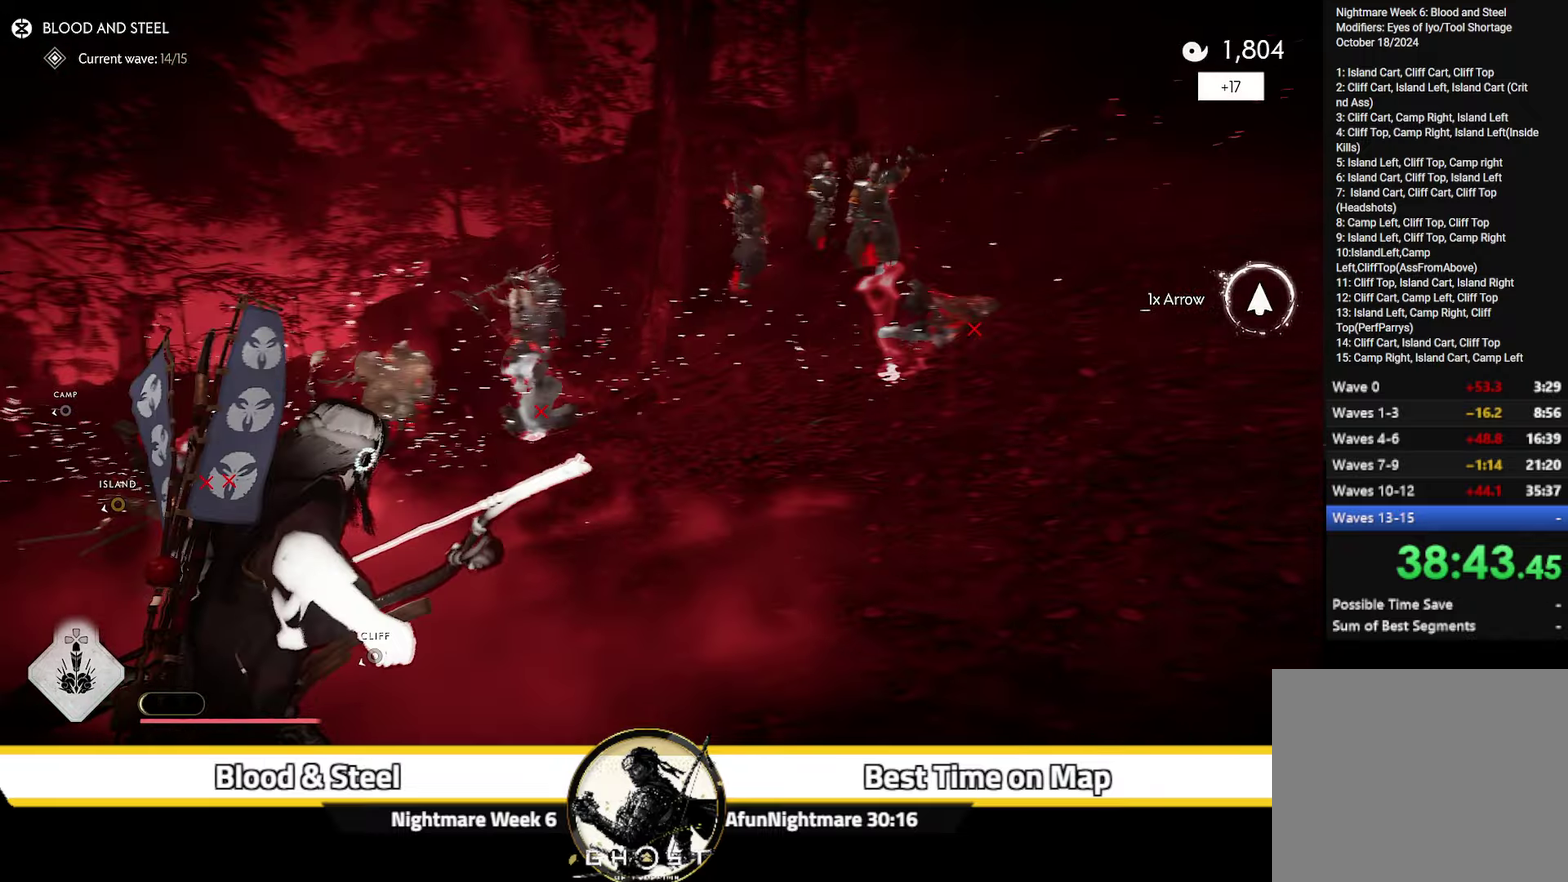
{"dt_ms": 800, "buttons": [], "left_stick": "up-right", "right_stick": "center", "events": [[34, "right_stick", "center"], [167, "DPAD_DOWN", "down"], [234, "DPAD_DOWN", "up"], [234, "left_stick", "up-right"], [284, "R1", "down"], [400, "R1", "up"], [417, "right_stick", "down-right"], [734, "right_stick", "center"]]}
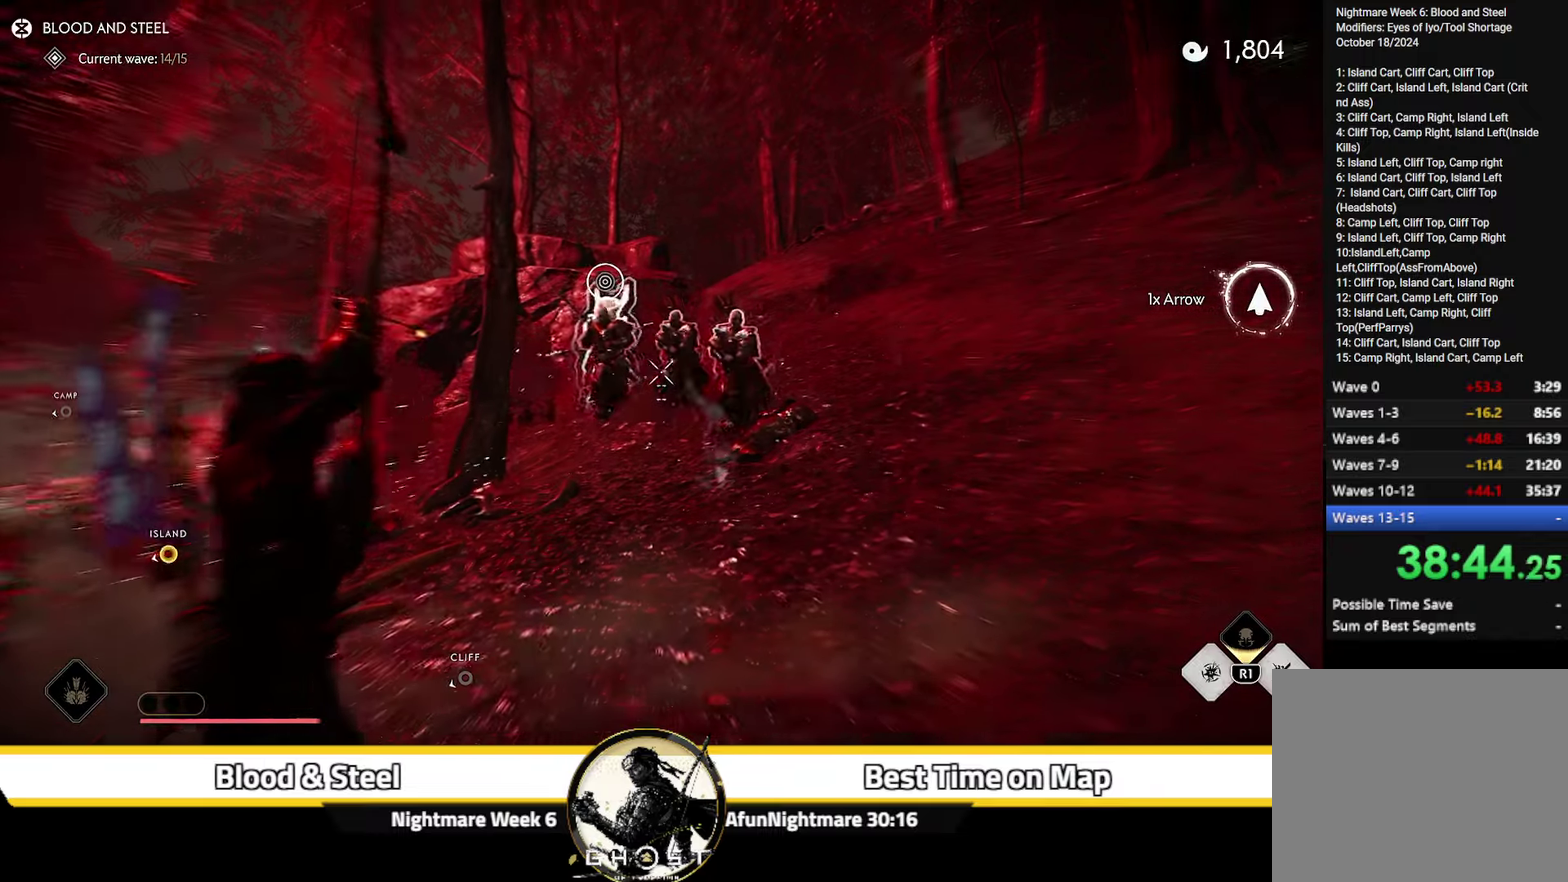
{"dt_ms": 400, "buttons": [], "left_stick": "up-right", "right_stick": "up-left", "events": [[84, "right_stick", "right"], [184, "right_stick", "up-right"], [250, "right_stick", "up-left"]]}
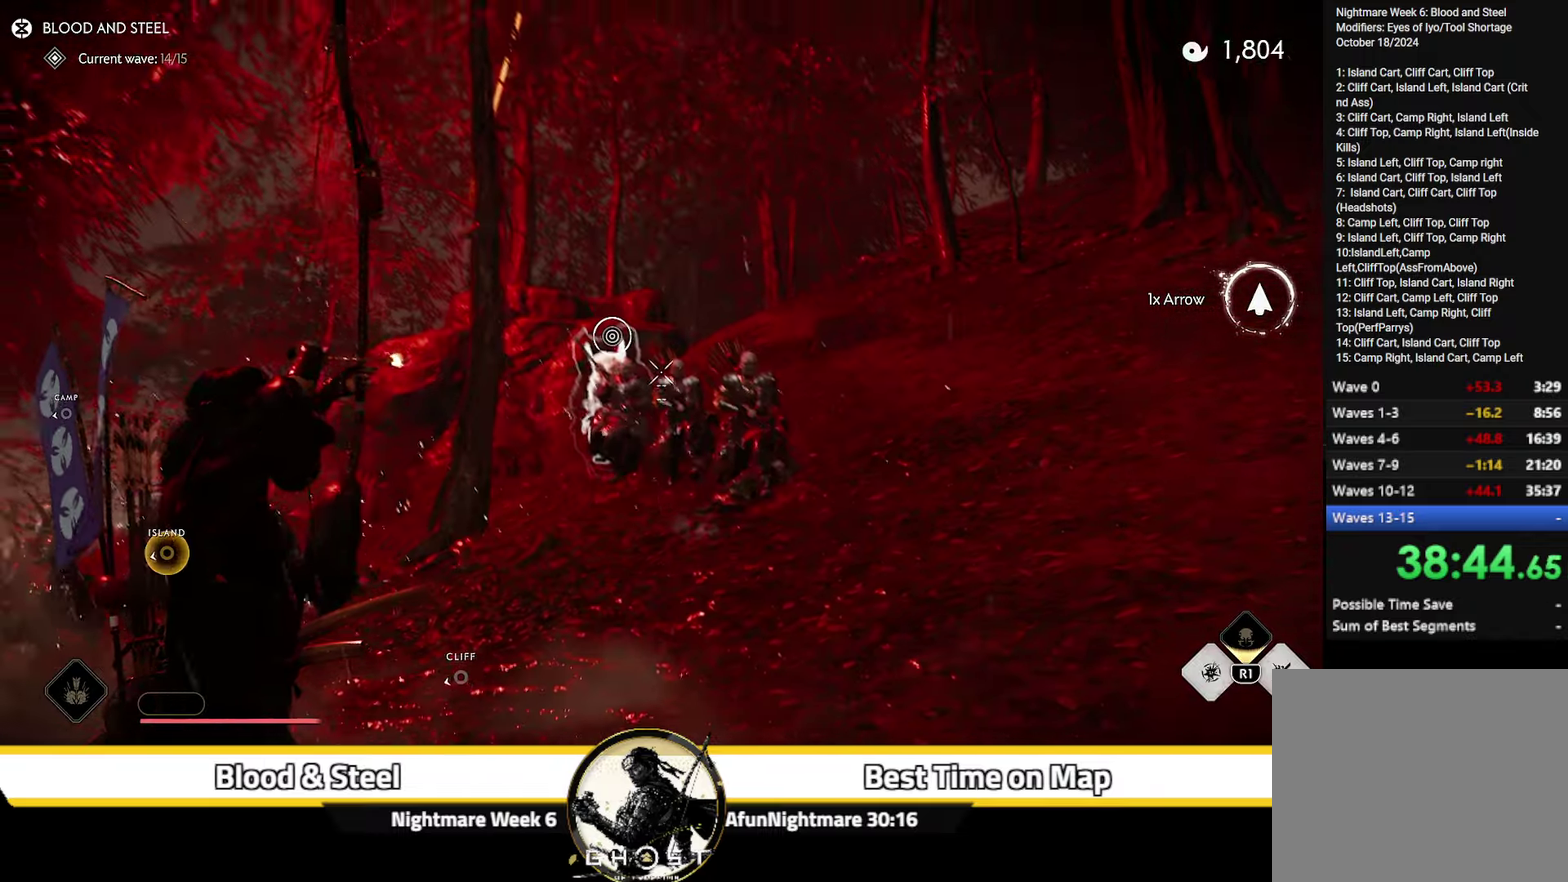
{"dt_ms": 700, "buttons": [], "left_stick": "up-right", "right_stick": "center"}
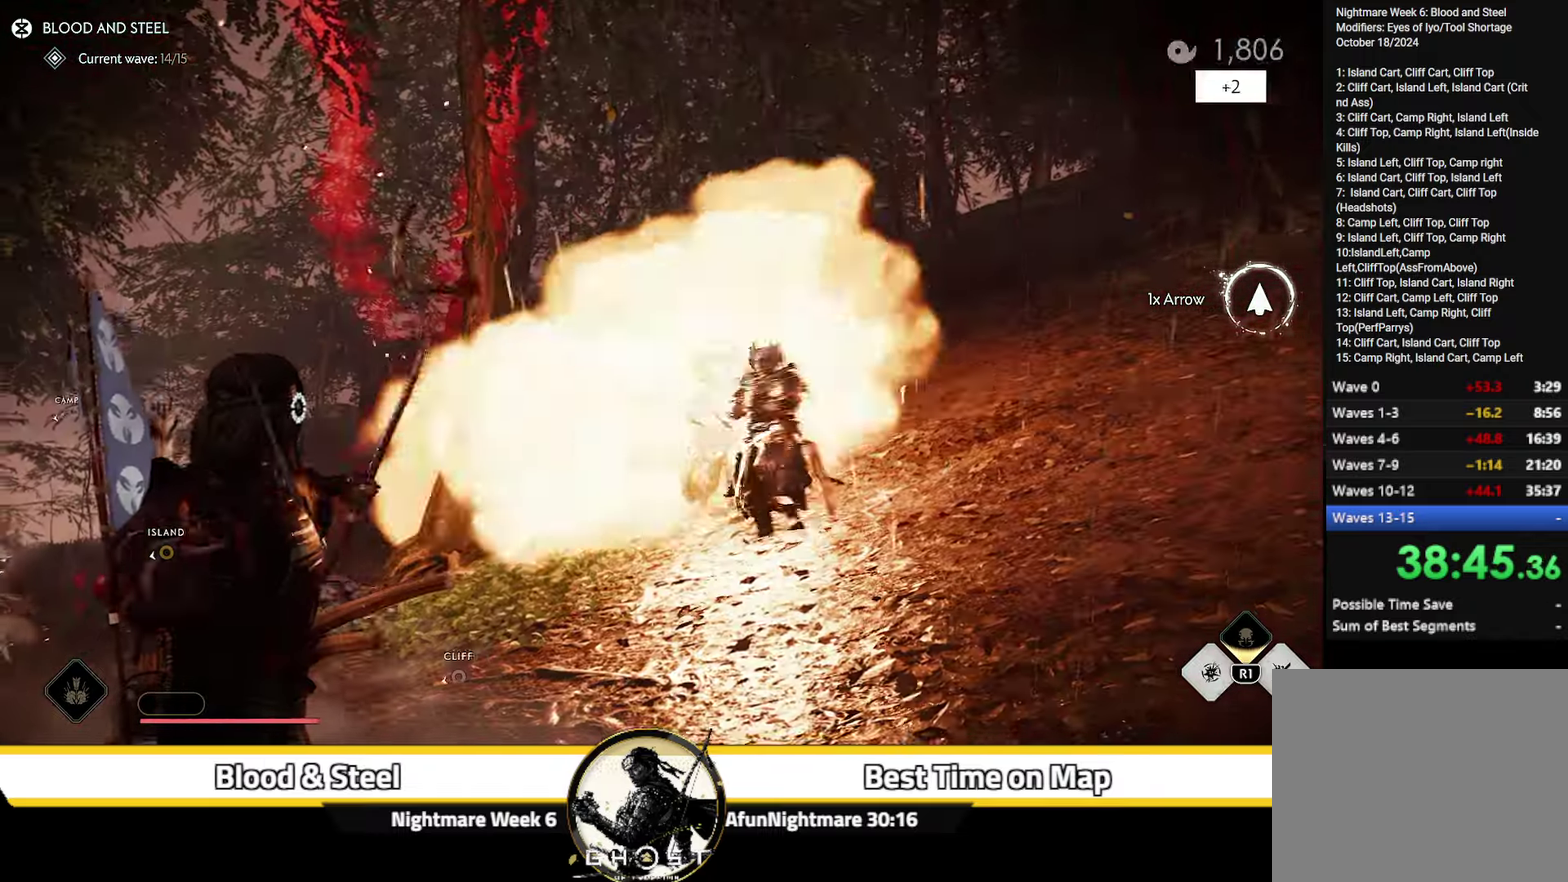
{"dt_ms": 300, "buttons": [], "left_stick": "up-right", "right_stick": "down-left"}
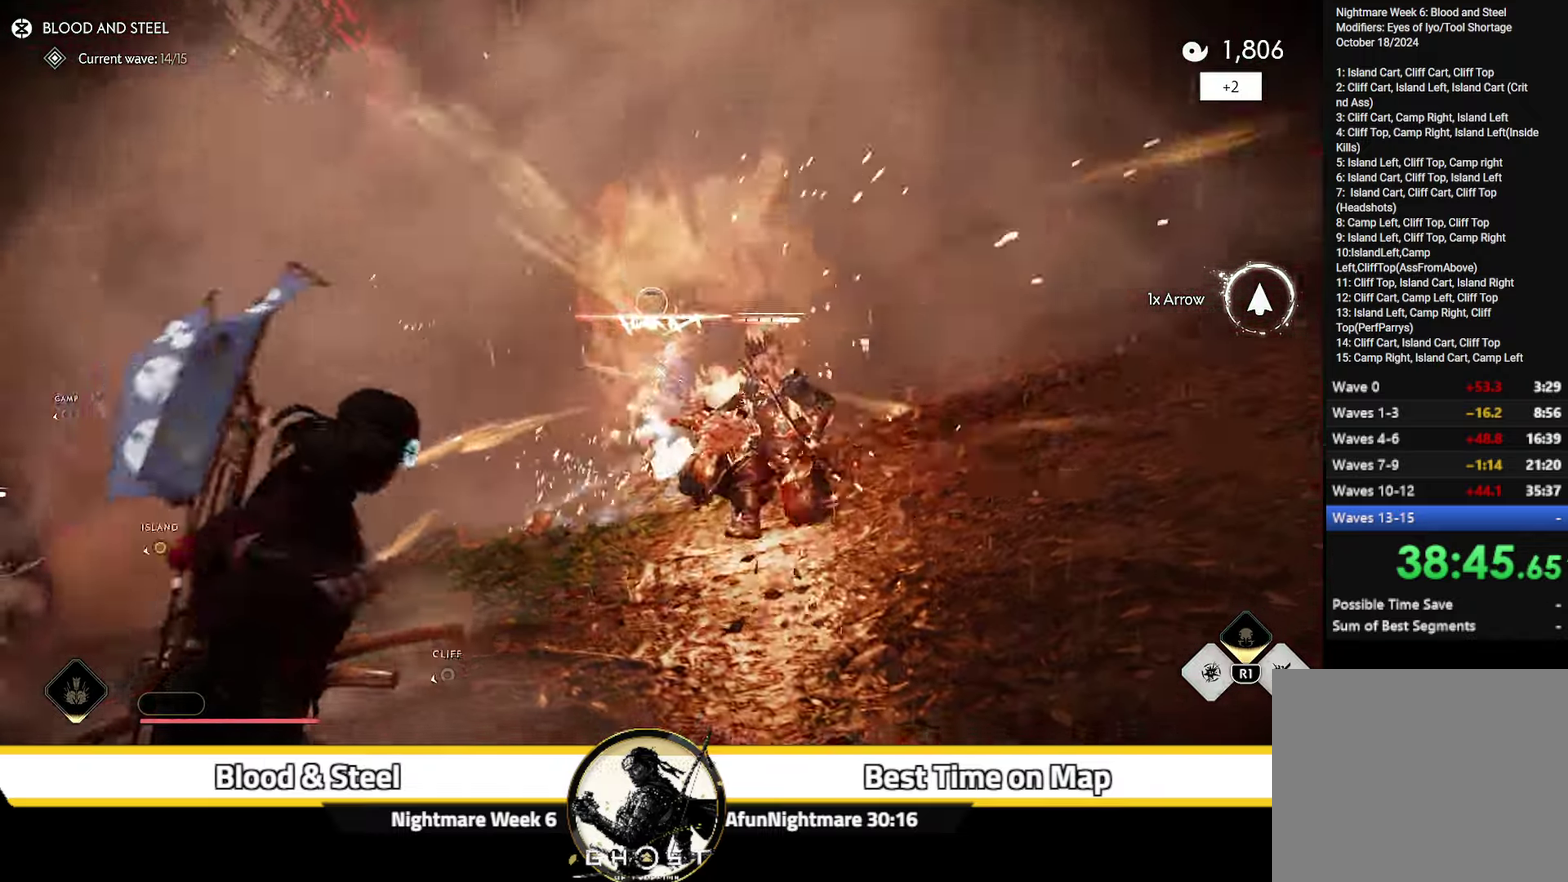
{"dt_ms": 300, "buttons": [], "left_stick": "up-right", "right_stick": "down-left", "events": []}